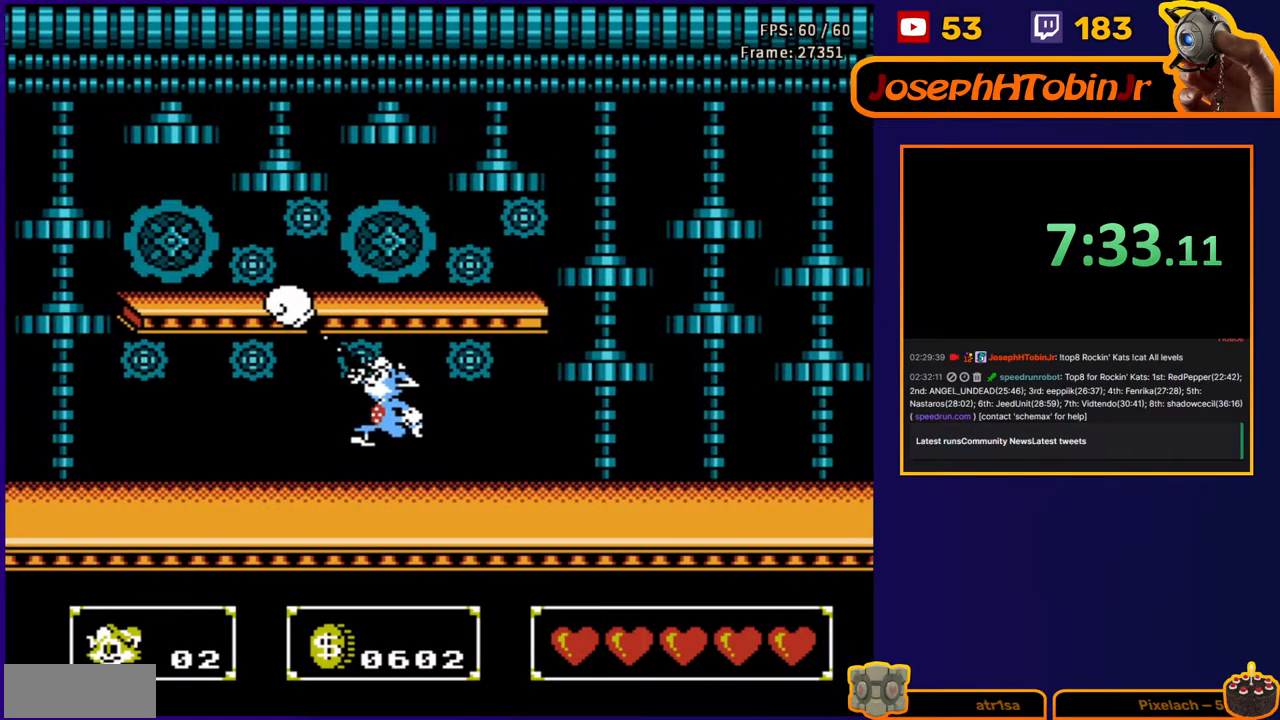
Gameplay with a controller (Nintendo layout); each line is a JSON object with the inputs held at the frame after it. "events" lists button and stick changes between this image and that frame as [ms after this image, input, new state], when the widget could be followed in between. Not read: L3 R3.
{"buttons": ["DPAD_LEFT"], "events": [[17, "B", "down"], [83, "B", "up"], [167, "B", "down"], [283, "B", "up"], [283, "DPAD_UP", "up"]]}
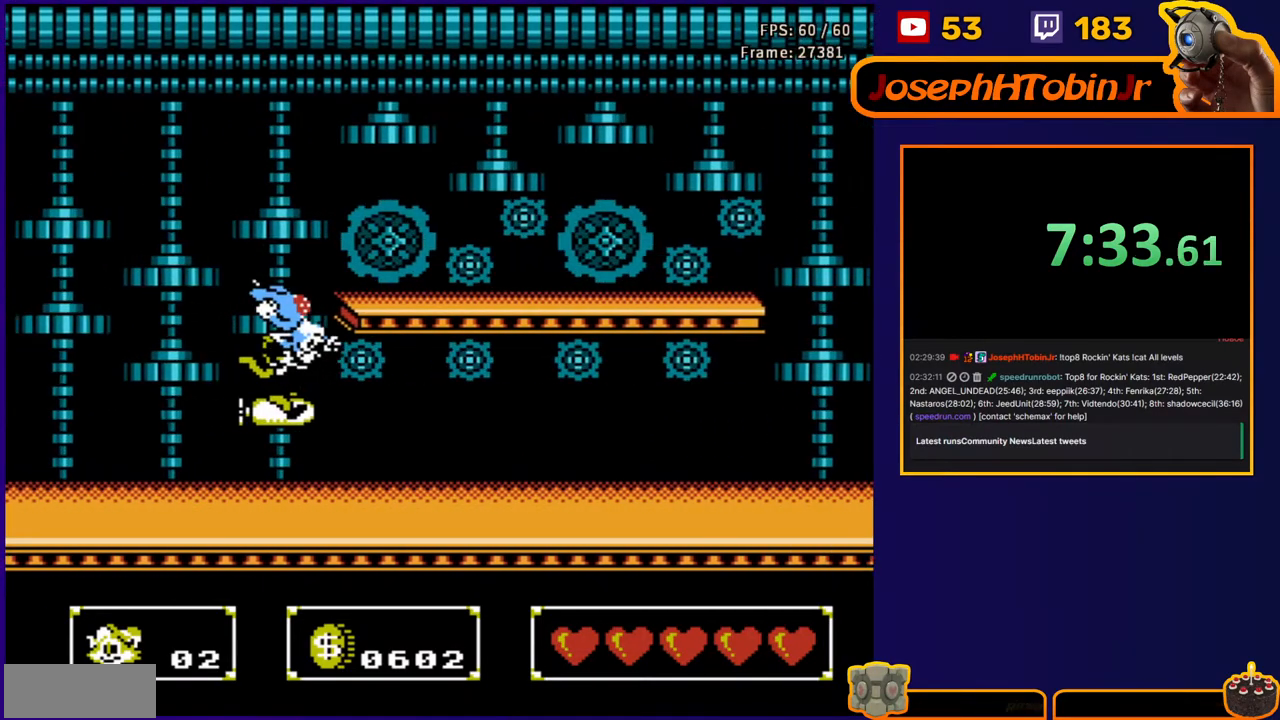
{"buttons": ["DPAD_LEFT"], "events": []}
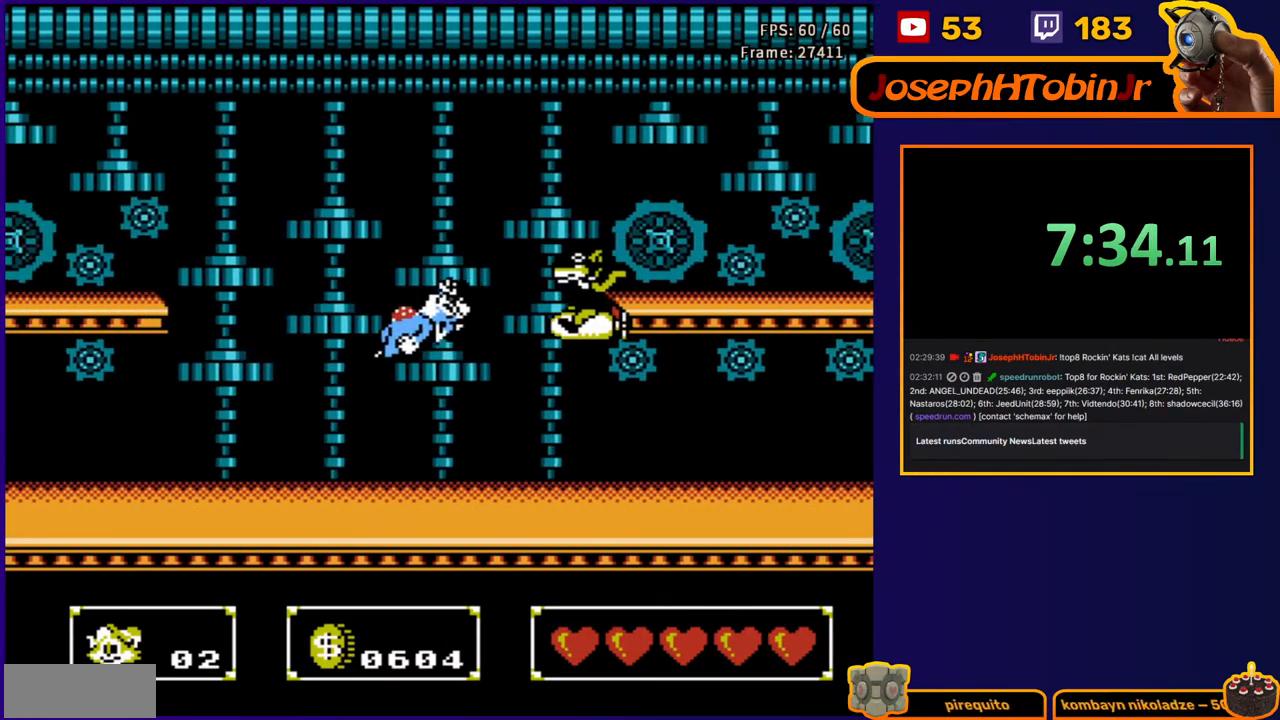
{"buttons": ["DPAD_LEFT"], "events": []}
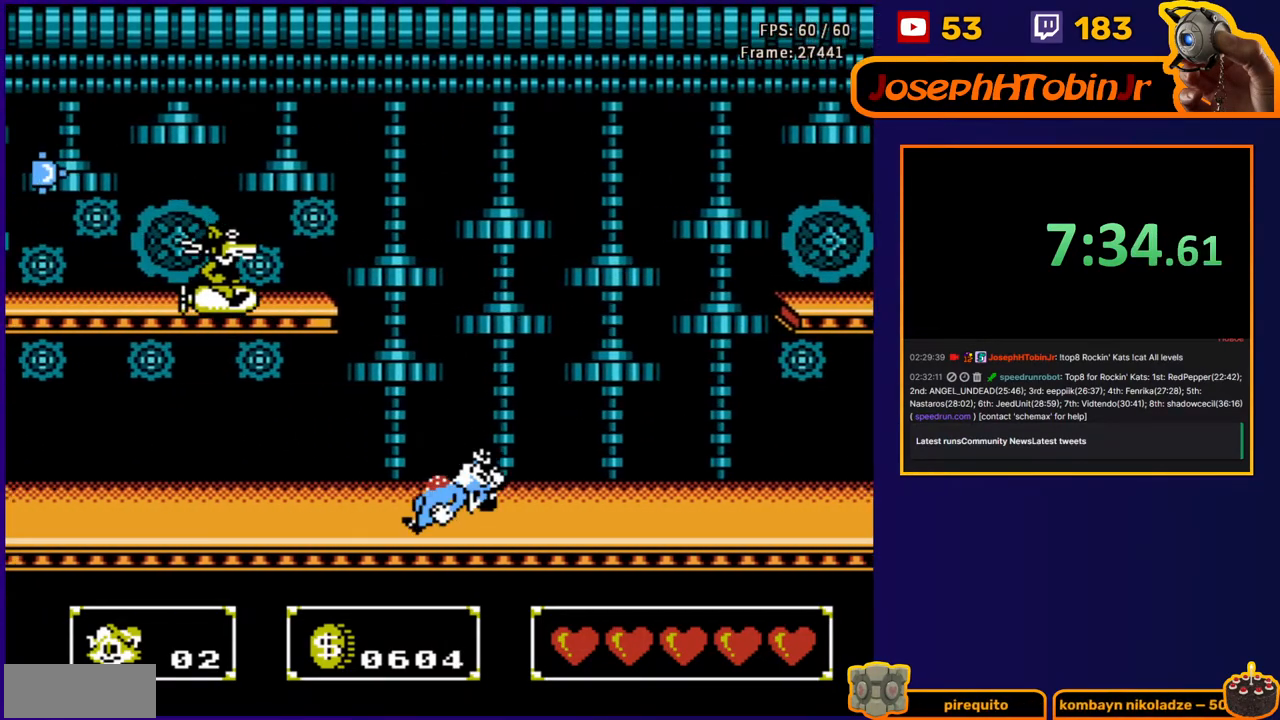
{"buttons": ["DPAD_UP", "DPAD_LEFT"], "events": [[50, "A", "down"], [50, "DPAD_UP", "down"], [117, "A", "up"], [217, "B", "down"], [267, "B", "up"], [350, "B", "down"], [417, "B", "up"]]}
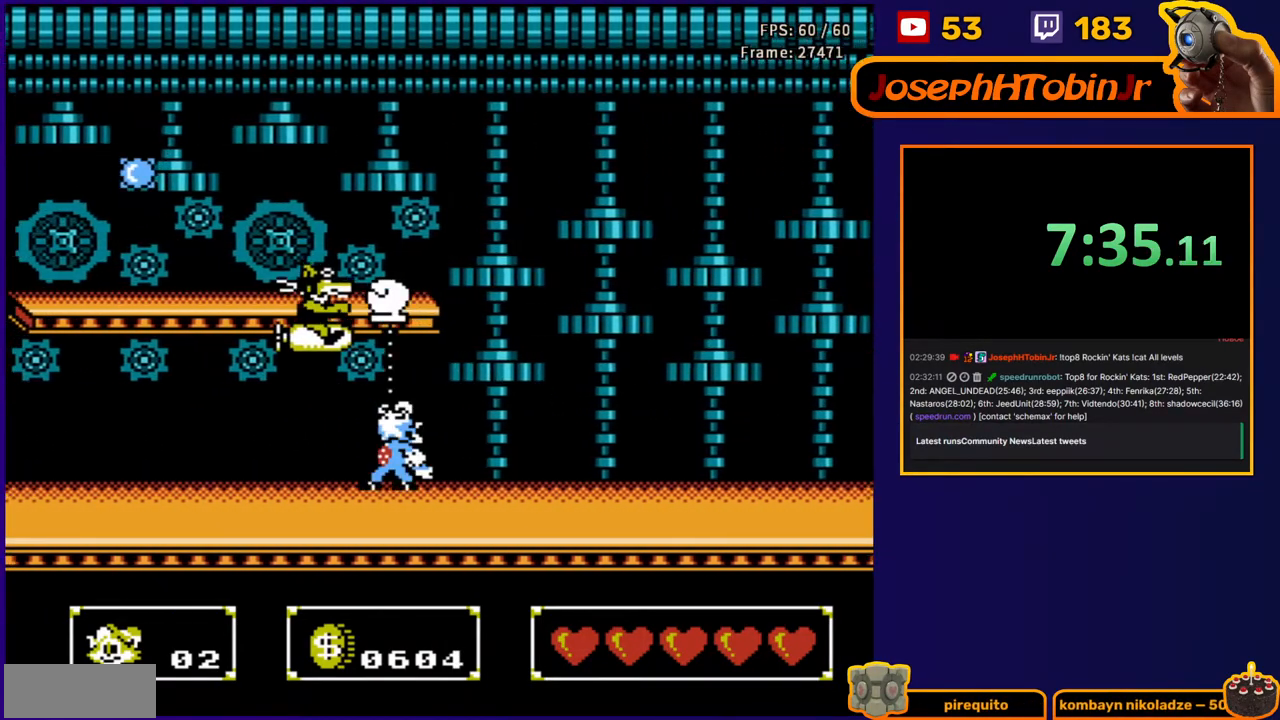
{"buttons": ["DPAD_UP", "DPAD_LEFT"], "events": [[17, "B", "down"], [133, "B", "up"]]}
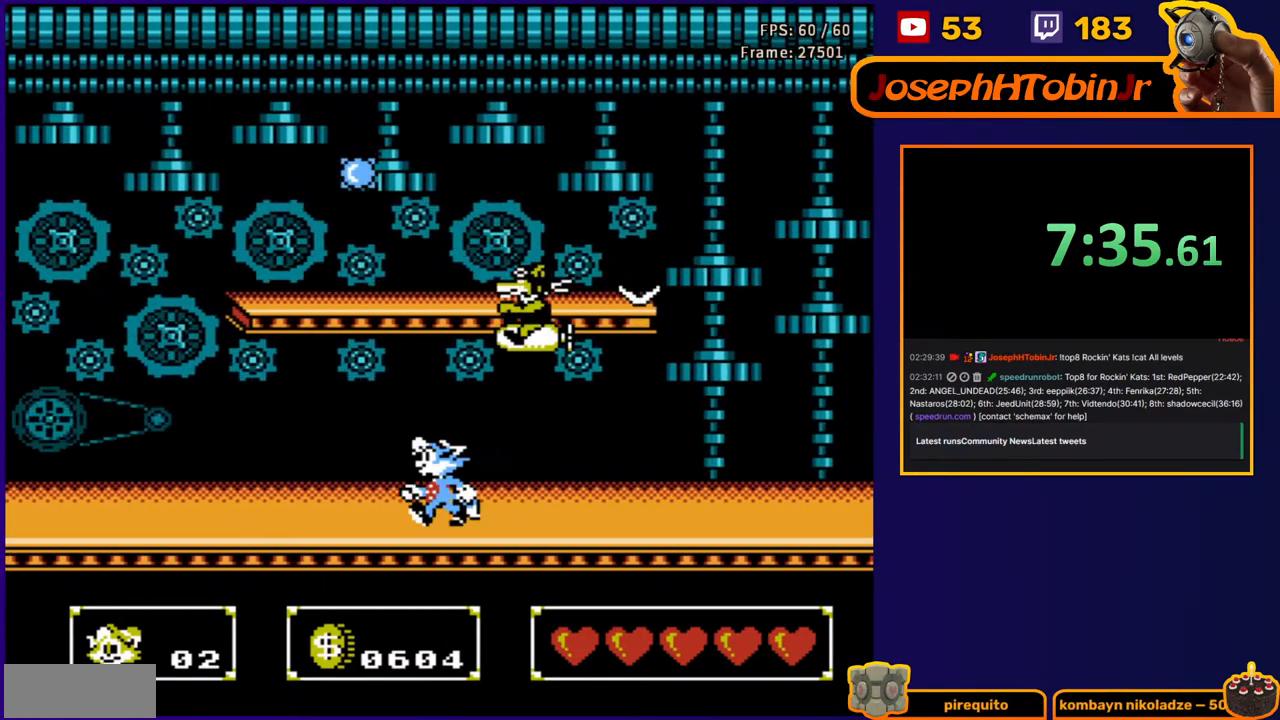
{"buttons": ["B", "DPAD_UP", "DPAD_LEFT"], "events": [[50, "A", "down"], [133, "A", "up"], [200, "B", "down"], [300, "B", "up"], [400, "B", "down"]]}
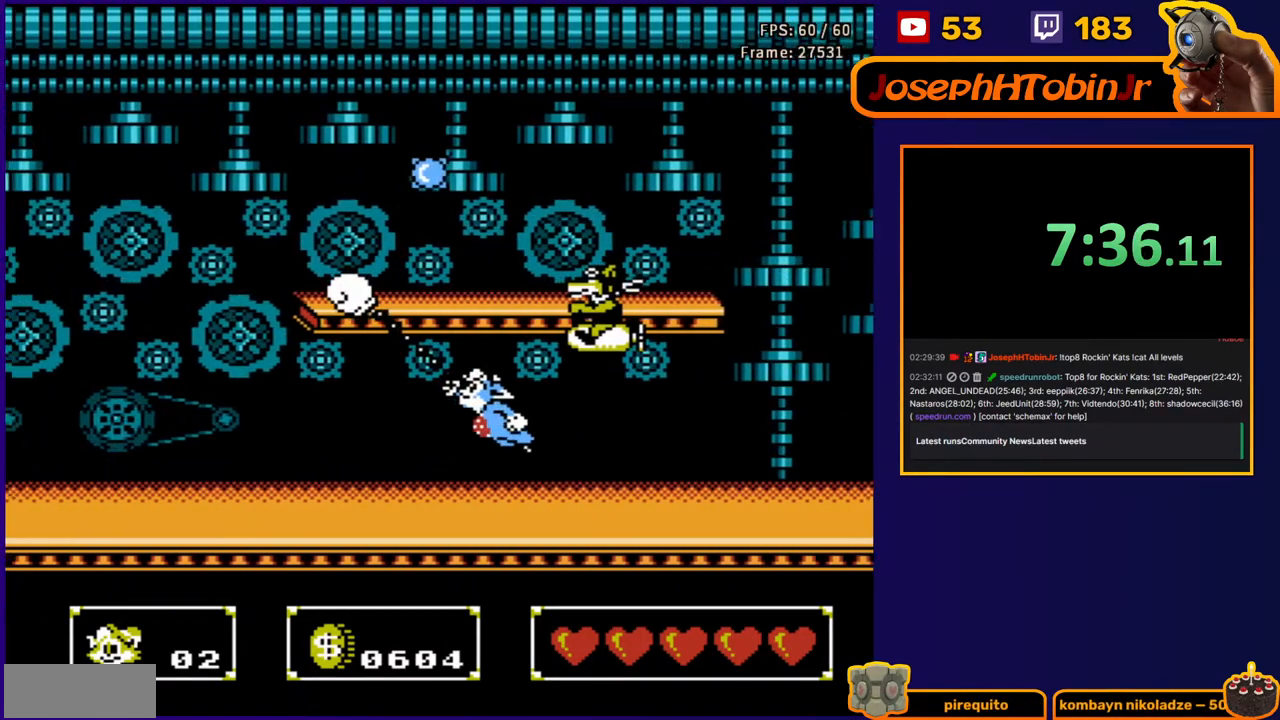
{"buttons": ["DPAD_UP", "DPAD_LEFT"], "events": [[17, "B", "up"], [67, "B", "down"], [183, "B", "up"]]}
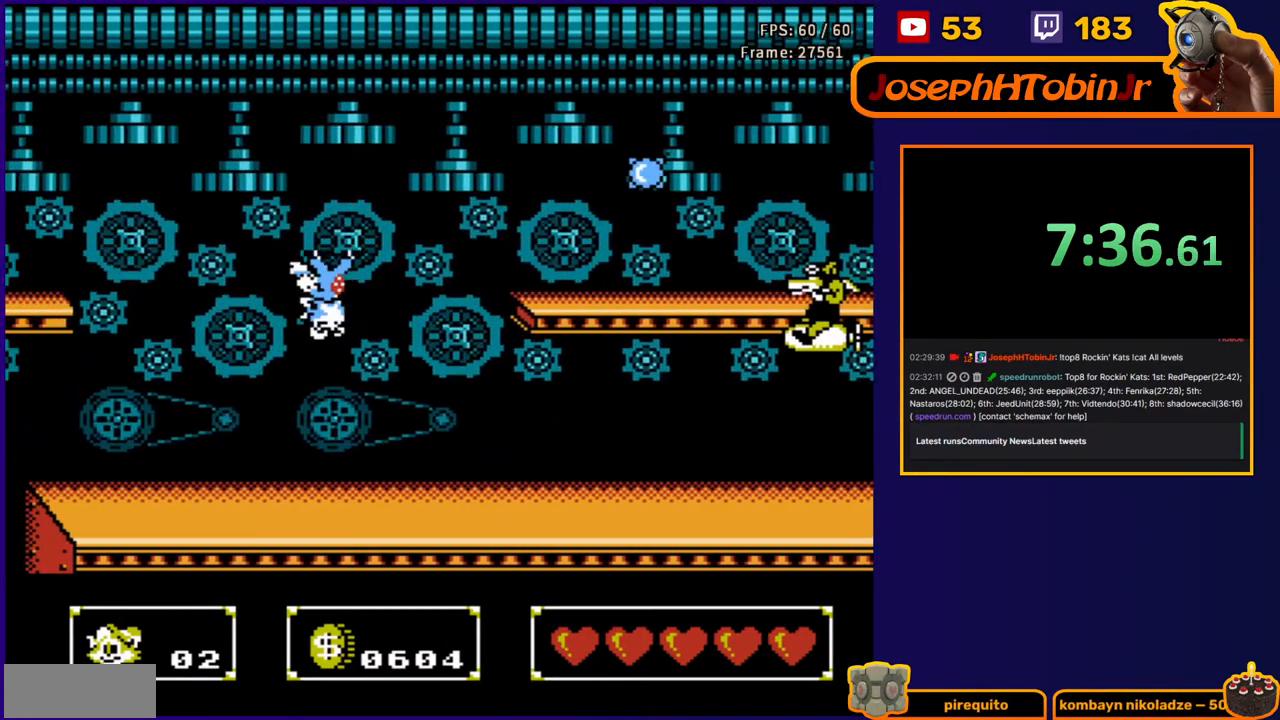
{"buttons": ["DPAD_UP", "DPAD_LEFT"], "events": []}
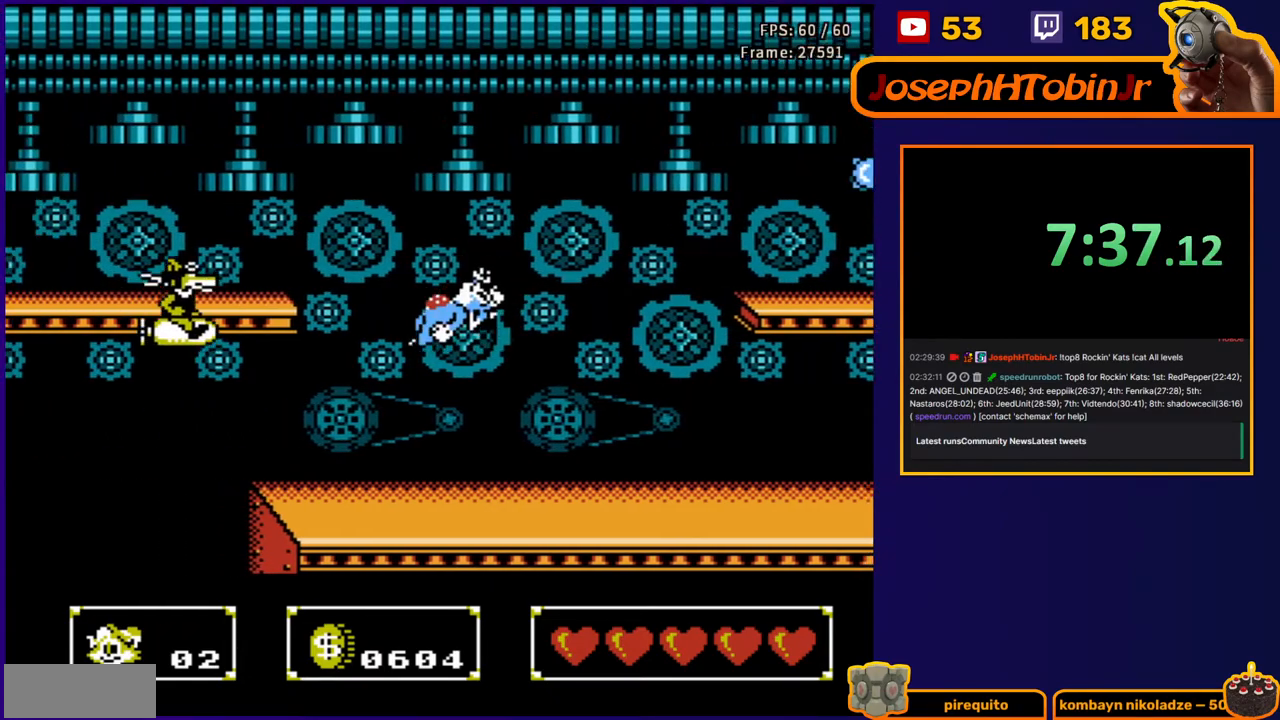
{"buttons": ["DPAD_UP", "DPAD_LEFT"], "events": [[250, "B", "down"], [417, "B", "up"]]}
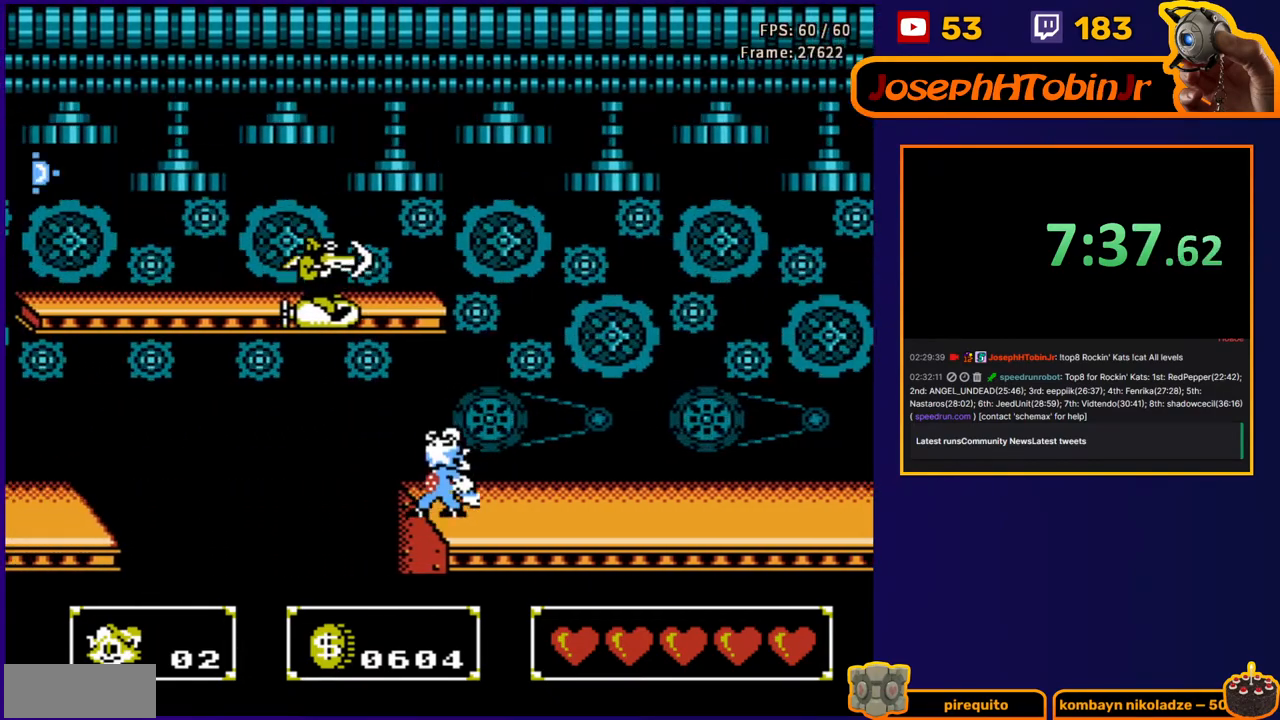
{"buttons": ["DPAD_UP", "DPAD_RIGHT"], "events": [[33, "B", "down"], [133, "B", "up"], [167, "DPAD_LEFT", "up"], [200, "DPAD_RIGHT", "down"], [200, "DPAD_UP", "up"], [283, "A", "down"], [283, "B", "down"], [300, "B", "up"], [417, "A", "up"], [450, "DPAD_UP", "down"]]}
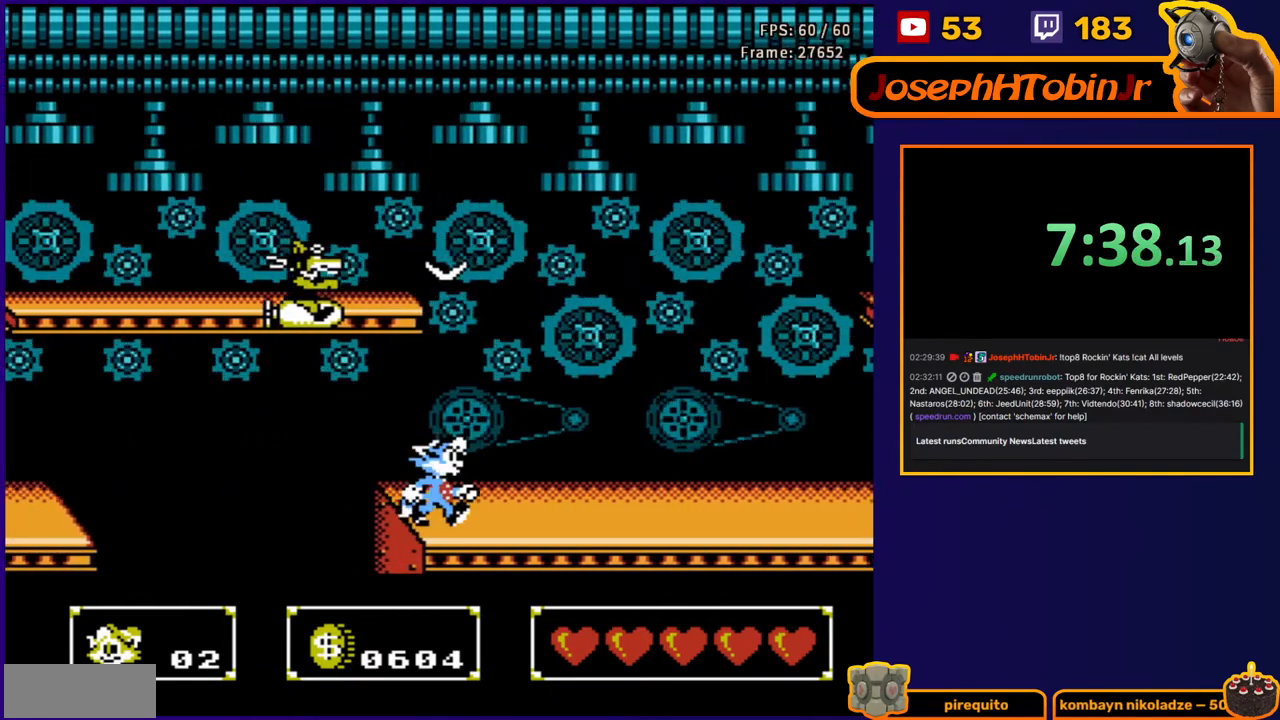
{"buttons": ["B", "DPAD_UP", "DPAD_LEFT"], "events": [[33, "DPAD_UP", "up"], [167, "DPAD_UP", "down"], [217, "DPAD_RIGHT", "up"], [250, "A", "down"], [250, "B", "down"], [250, "DPAD_LEFT", "down"], [367, "A", "up"], [367, "B", "up"], [467, "DPAD_LEFT", "up"], [500, "B", "down"], [500, "DPAD_LEFT", "down"]]}
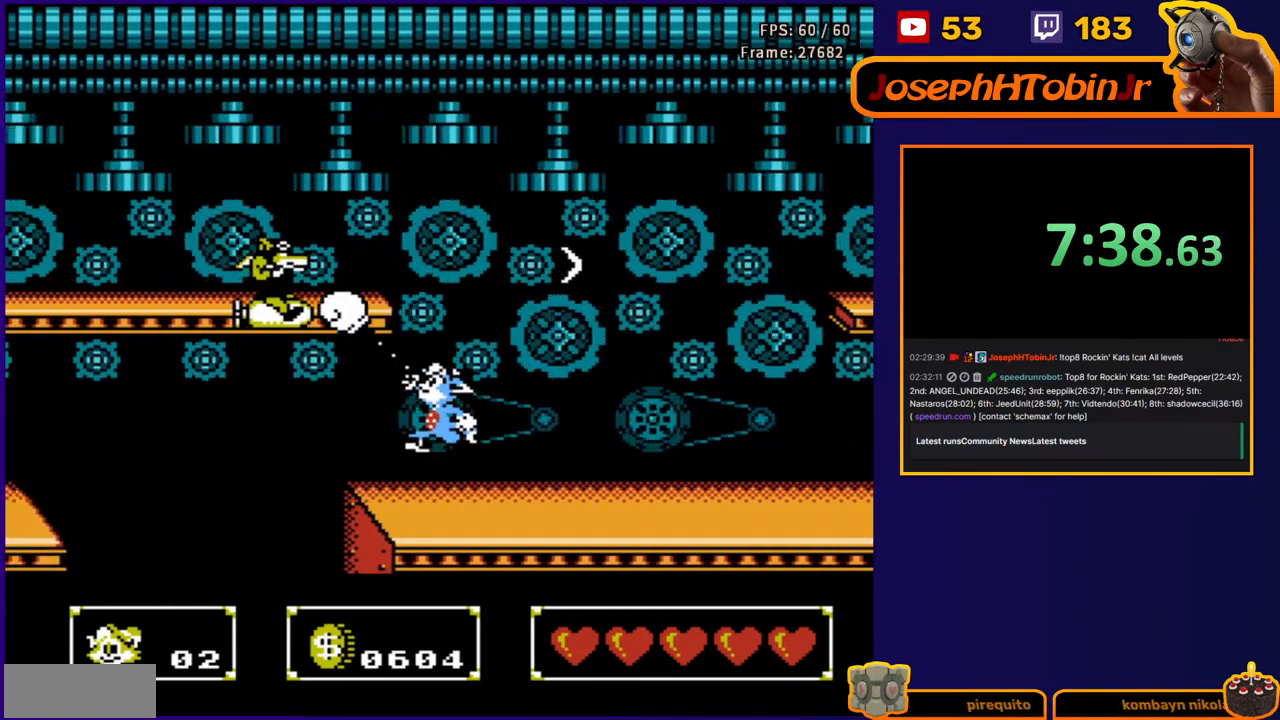
{"buttons": ["DPAD_UP", "DPAD_LEFT"], "events": [[117, "B", "up"], [267, "B", "down"], [367, "B", "up"]]}
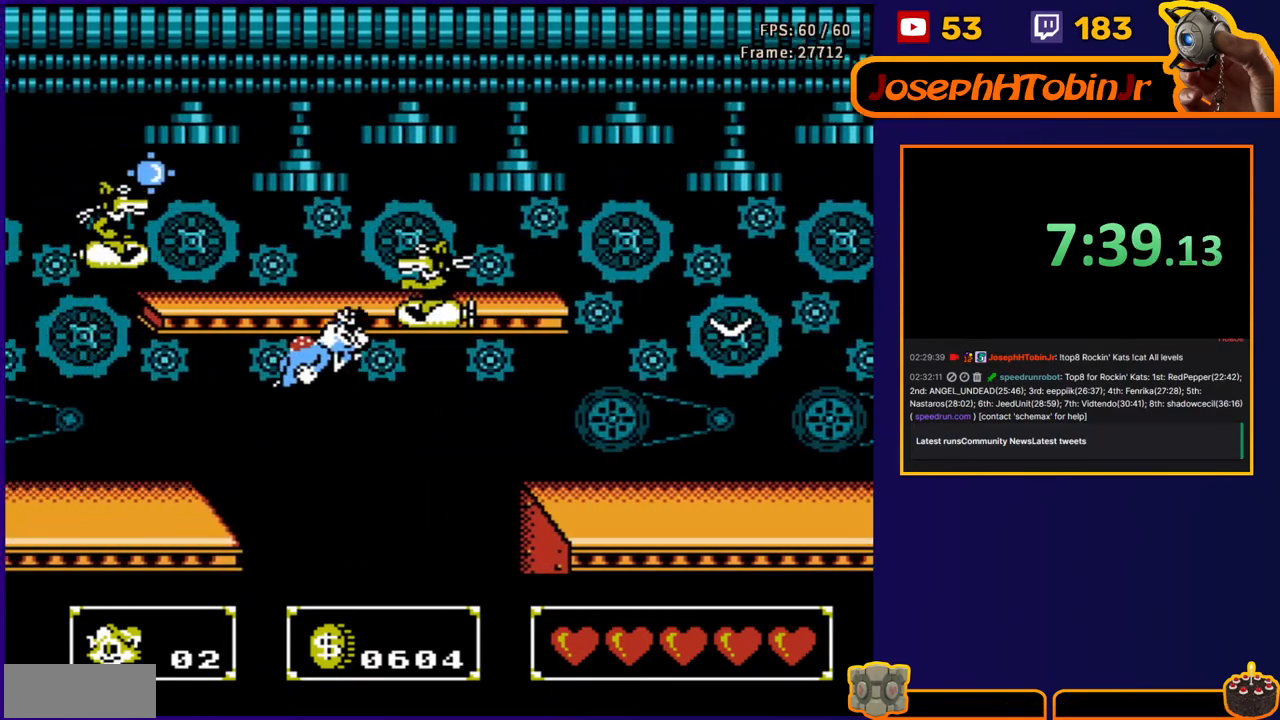
{"buttons": ["B", "DPAD_UP", "DPAD_LEFT"], "events": [[400, "B", "down"]]}
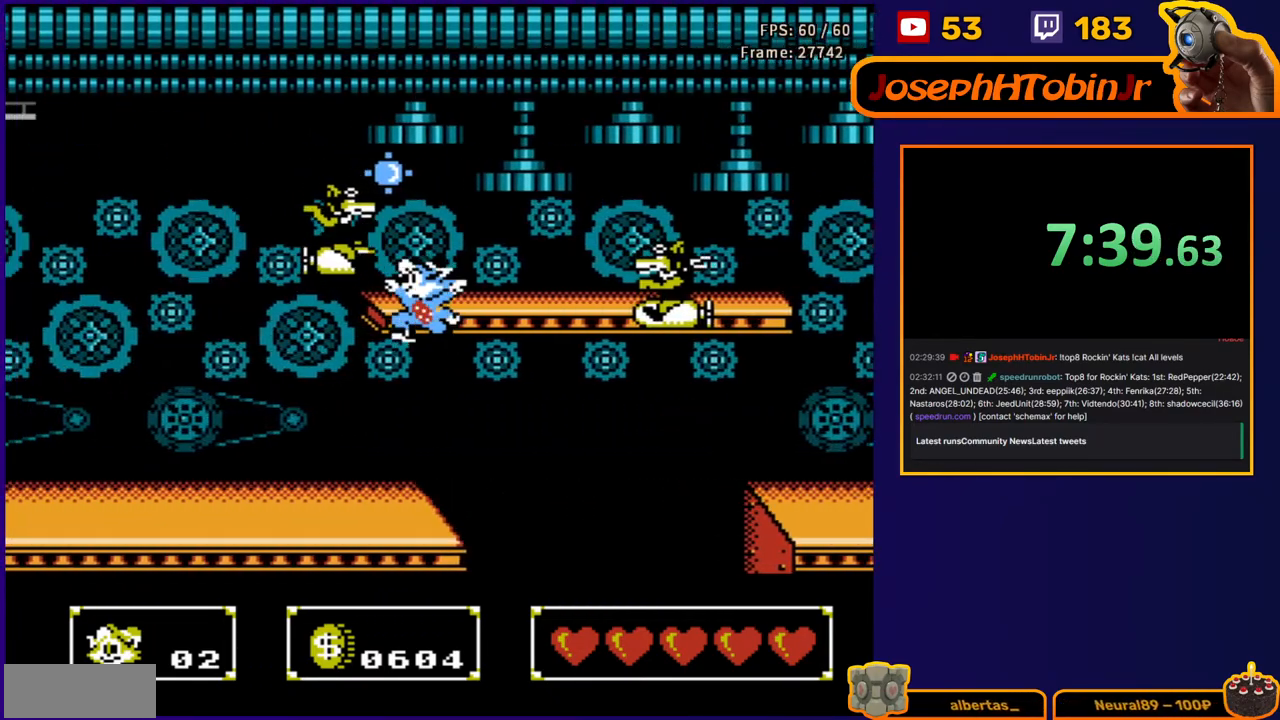
{"buttons": ["DPAD_UP", "DPAD_LEFT"], "events": [[17, "B", "up"], [200, "B", "down"], [333, "B", "up"]]}
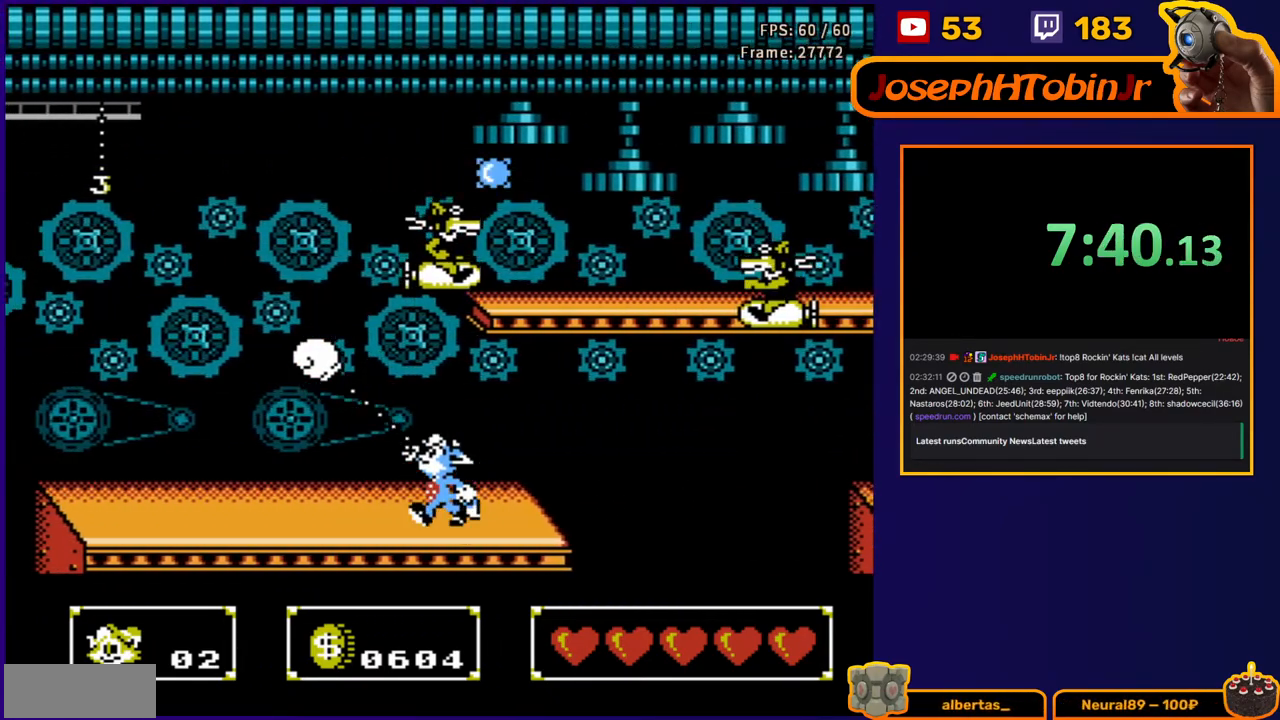
{"buttons": ["DPAD_UP", "DPAD_LEFT"], "events": [[33, "DPAD_UP", "up"], [417, "DPAD_UP", "down"]]}
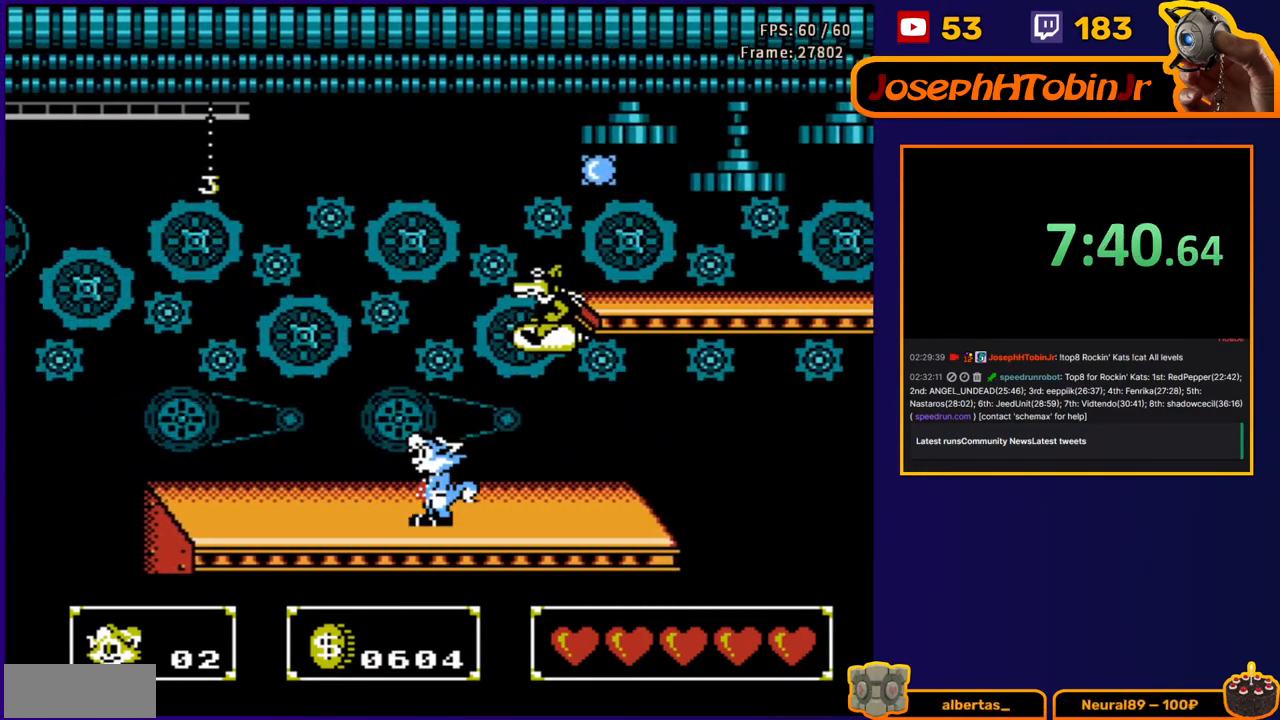
{"buttons": ["A", "DPAD_UP", "DPAD_LEFT"], "events": [[33, "A", "down"], [317, "B", "down"], [500, "B", "up"]]}
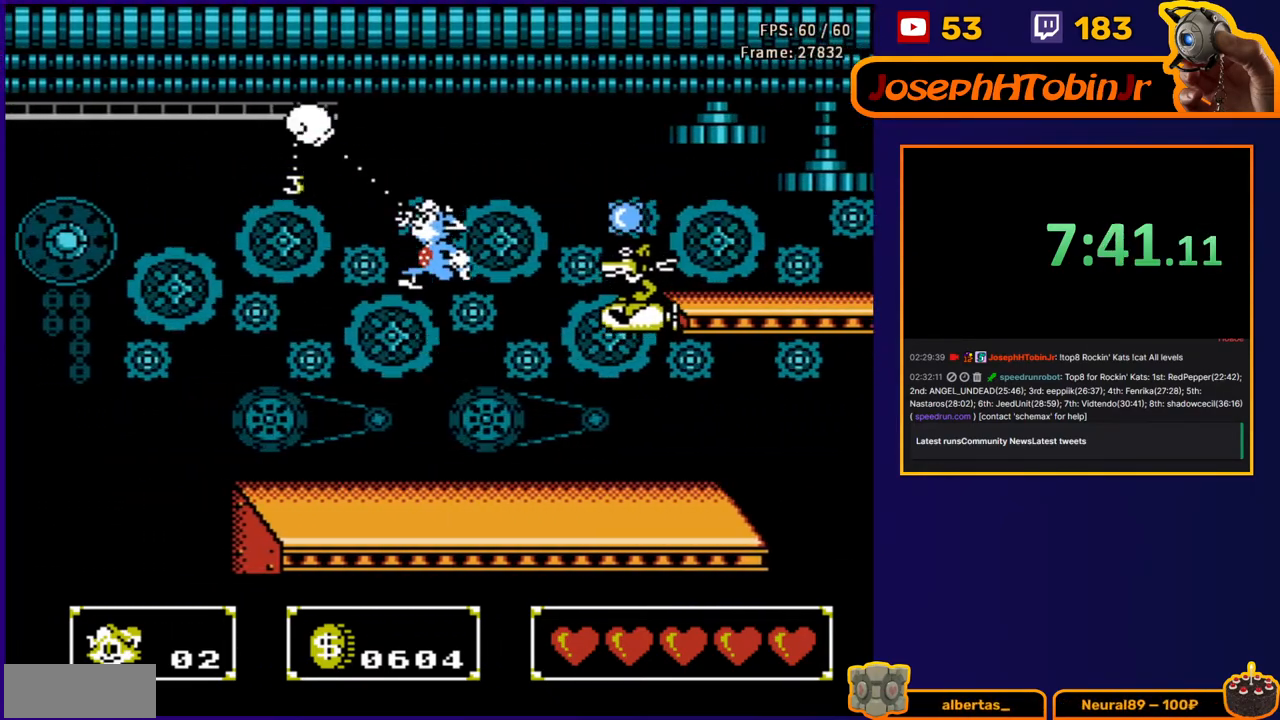
{"buttons": [], "events": [[17, "A", "up"], [150, "B", "down"], [283, "B", "up"], [383, "DPAD_LEFT", "up"], [383, "DPAD_UP", "up"]]}
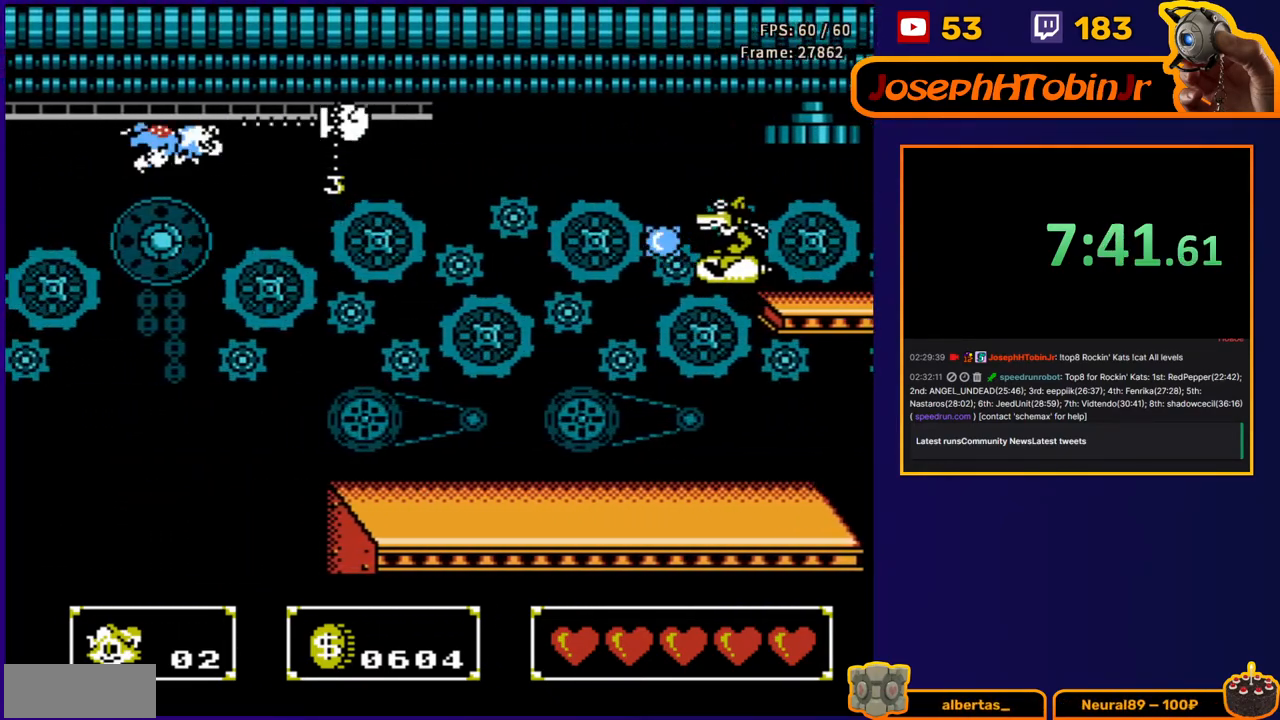
{"buttons": [], "events": []}
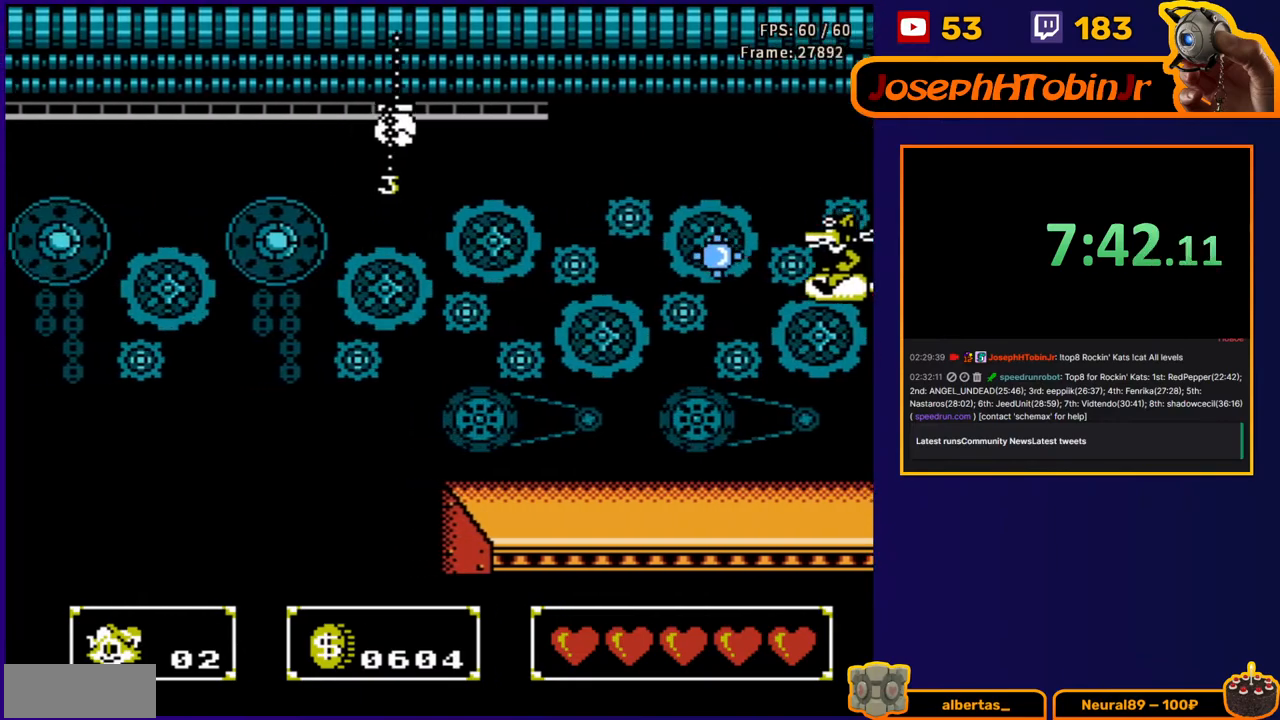
{"buttons": [], "events": []}
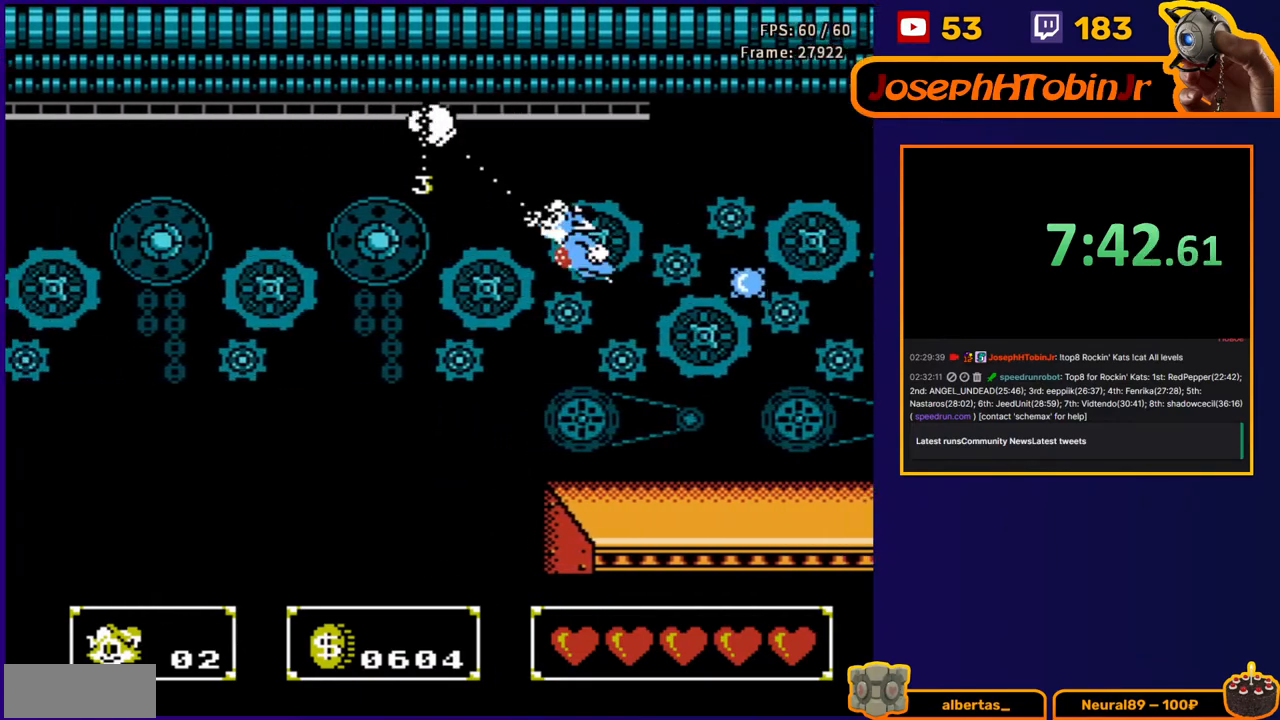
{"buttons": [], "events": []}
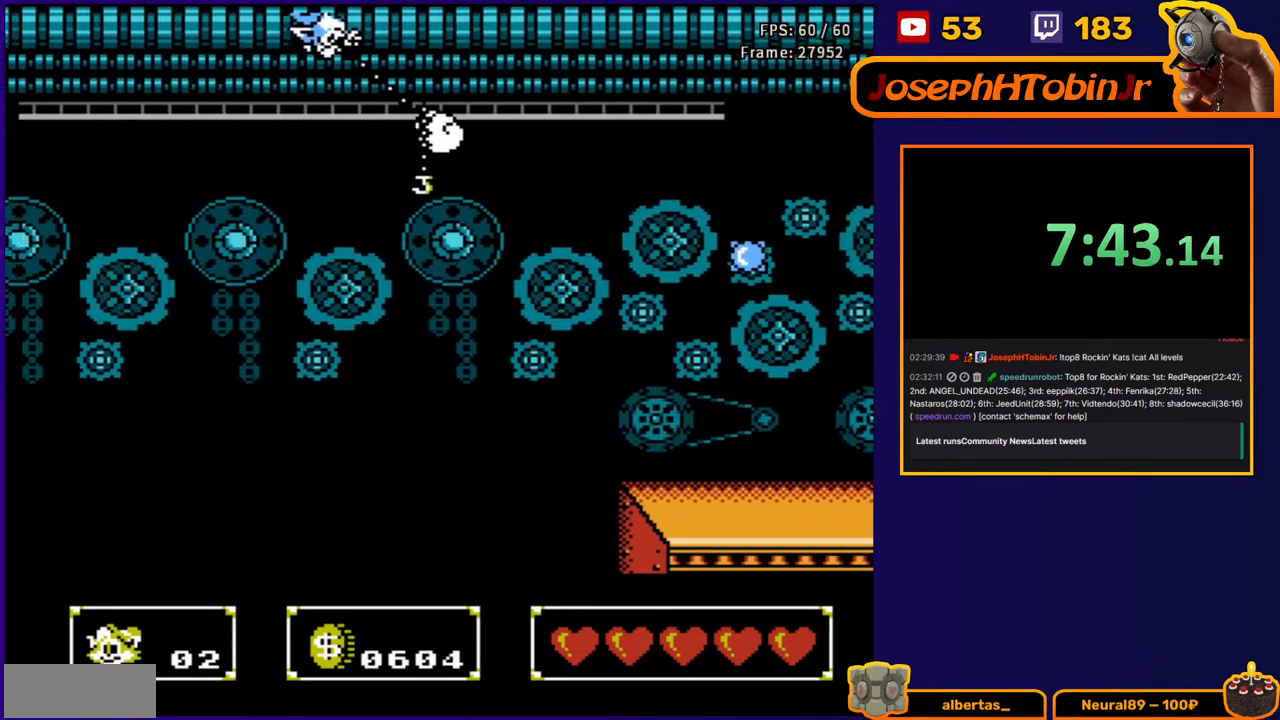
{"buttons": [], "events": []}
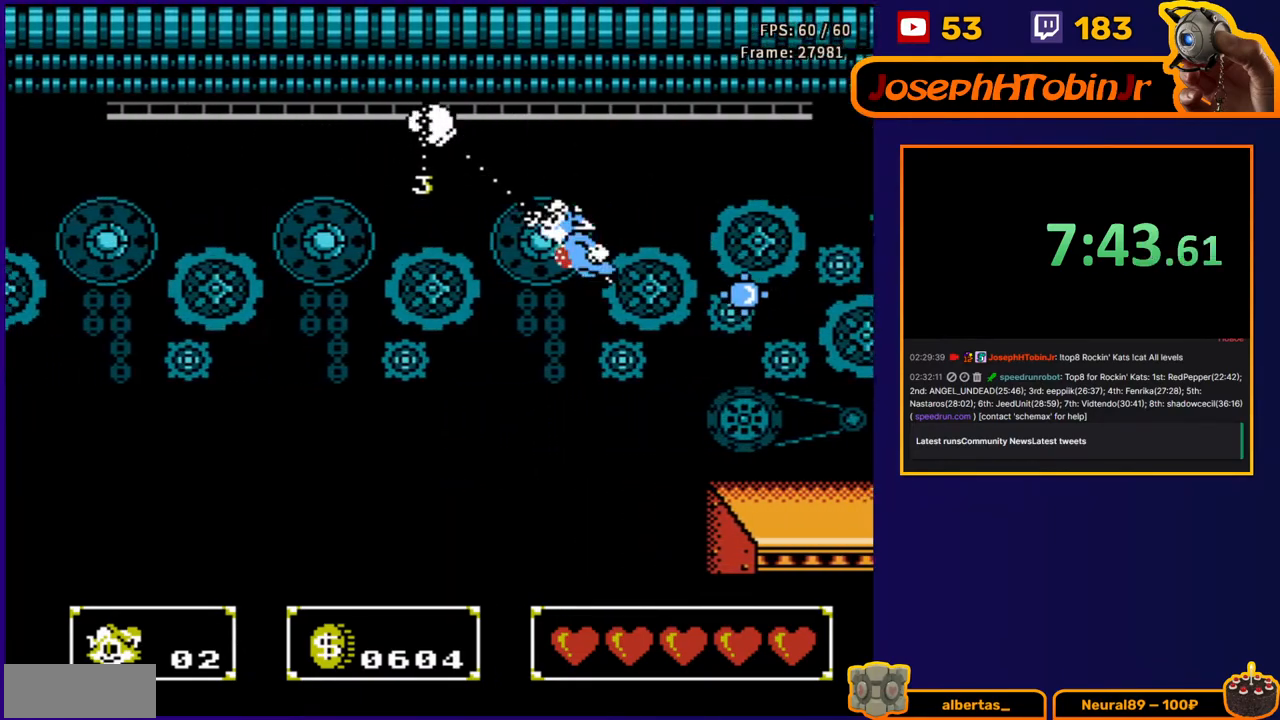
{"buttons": ["DPAD_LEFT"], "events": [[17, "DPAD_LEFT", "down"], [133, "B", "down"], [267, "B", "up"]]}